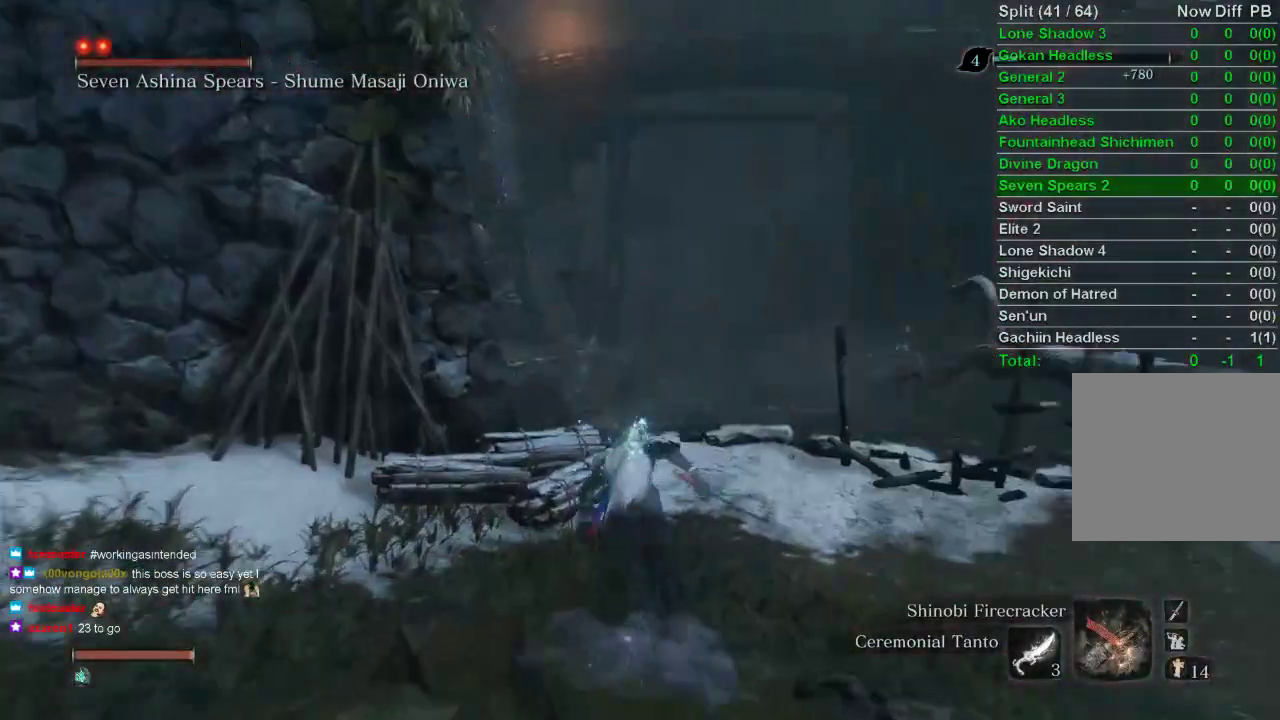
Gameplay with a controller (PlayStation layout); each line is a JSON object with the inputs held at the frame after it. "events" lists button and stick changes between this image and that frame as [ms after this image, input, new state], when the widget could be followed in between.
{"buttons": [], "left_stick": "up", "right_stick": "center", "events": [[83, "right_stick", "center"]]}
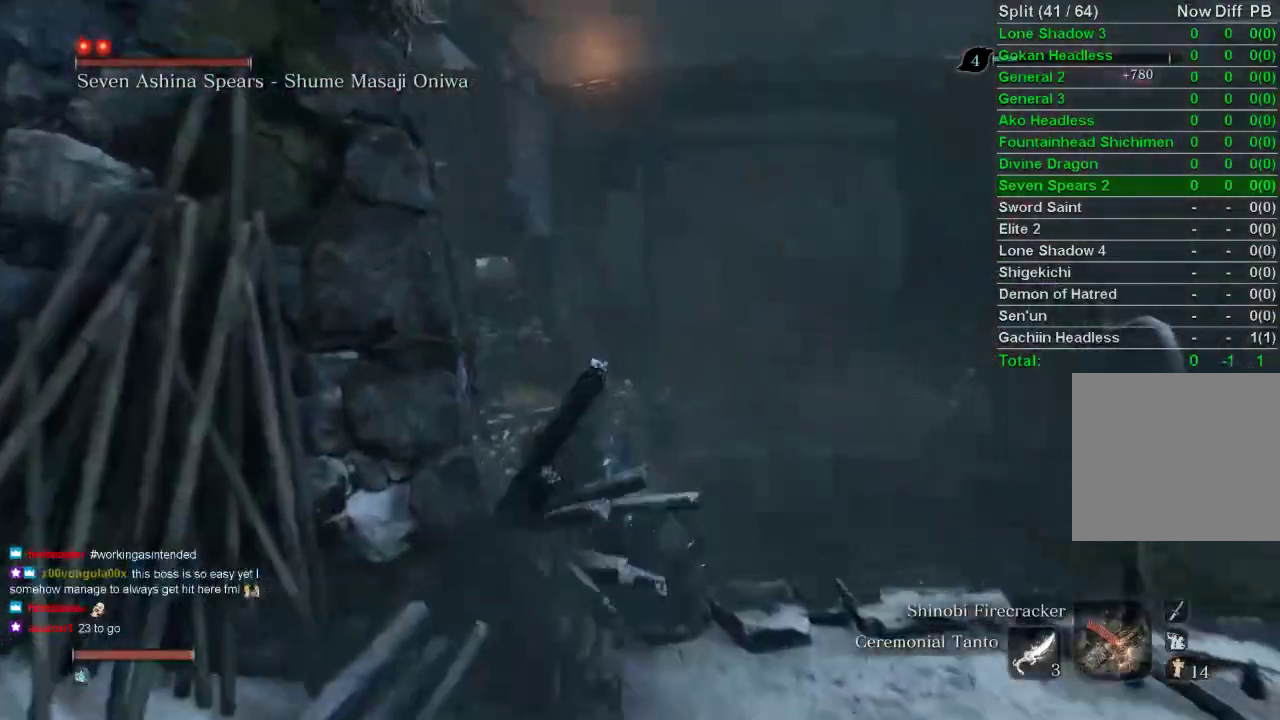
{"buttons": [], "left_stick": "up", "right_stick": "center", "events": []}
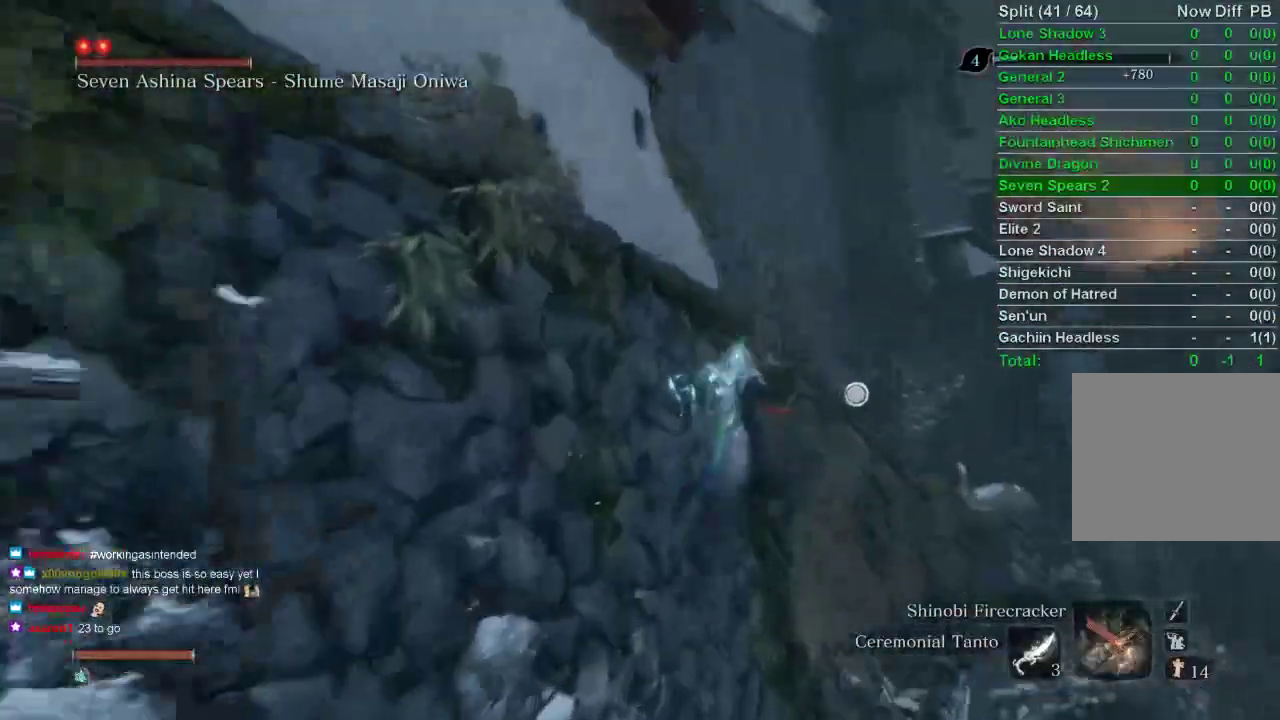
{"buttons": [], "left_stick": "up", "right_stick": "center", "events": []}
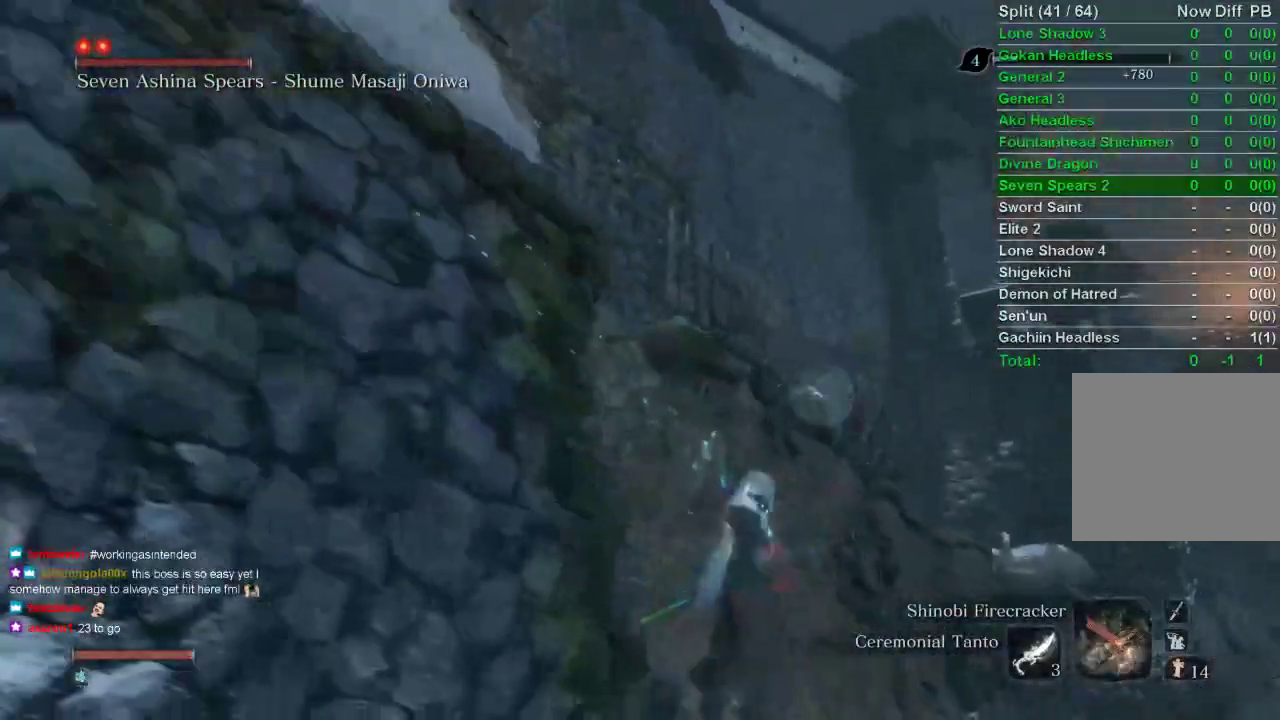
{"buttons": [], "left_stick": "up", "right_stick": "center", "events": []}
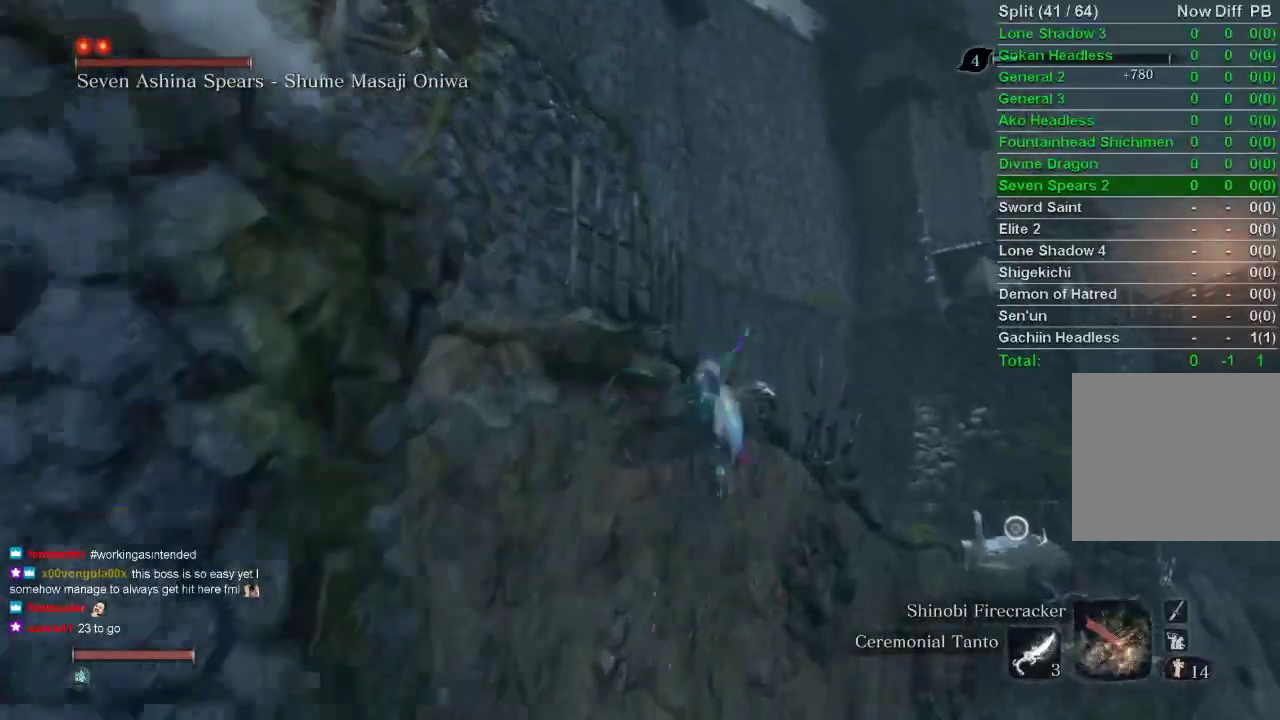
{"buttons": ["CROSS", "CIRCLE"], "left_stick": "up", "right_stick": "center", "events": [[83, "CIRCLE", "down"], [233, "CROSS", "down"]]}
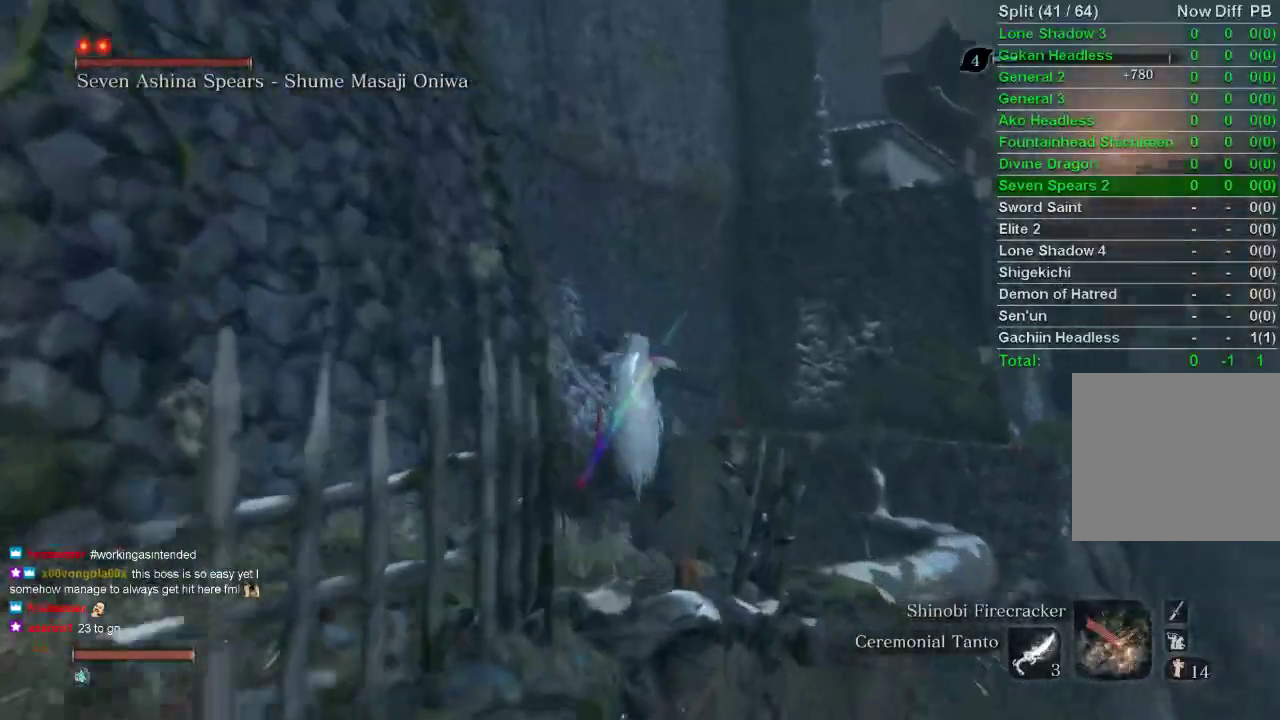
{"buttons": ["CROSS", "CIRCLE"], "left_stick": "up", "right_stick": "center", "events": []}
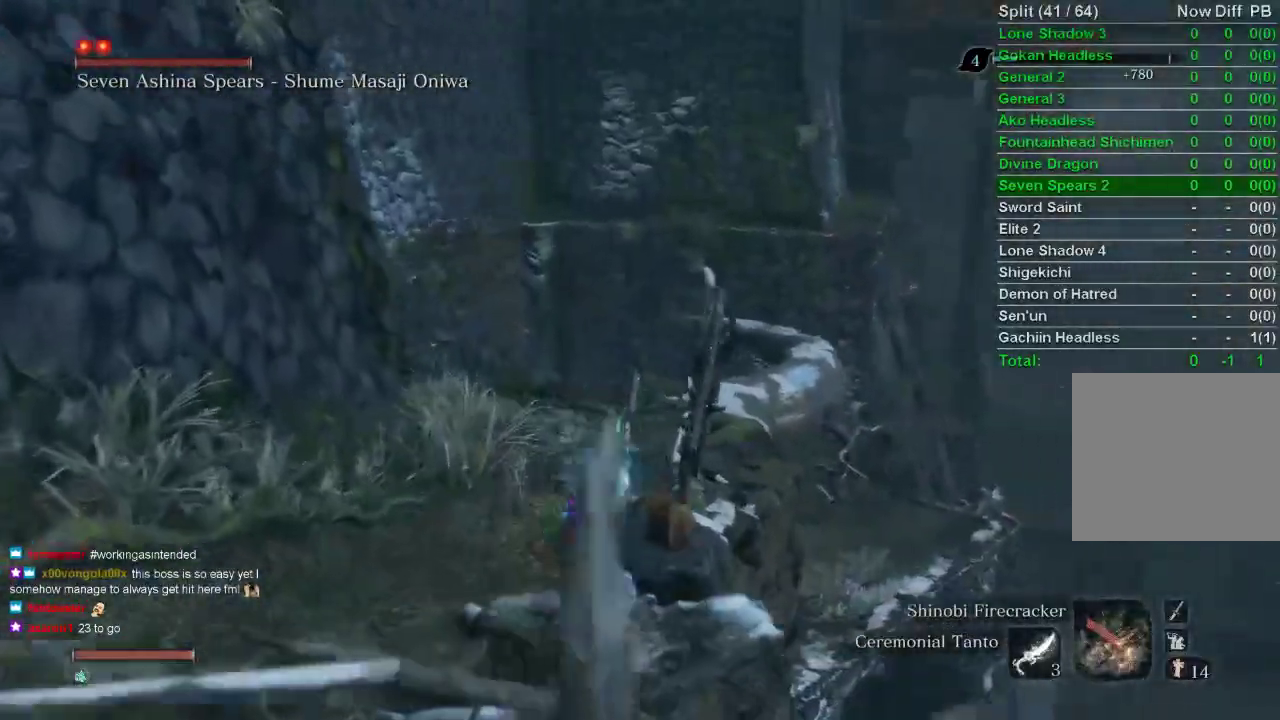
{"buttons": [], "left_stick": "up", "right_stick": "left", "events": [[150, "CROSS", "up"], [250, "right_stick", "left"], [433, "CIRCLE", "up"]]}
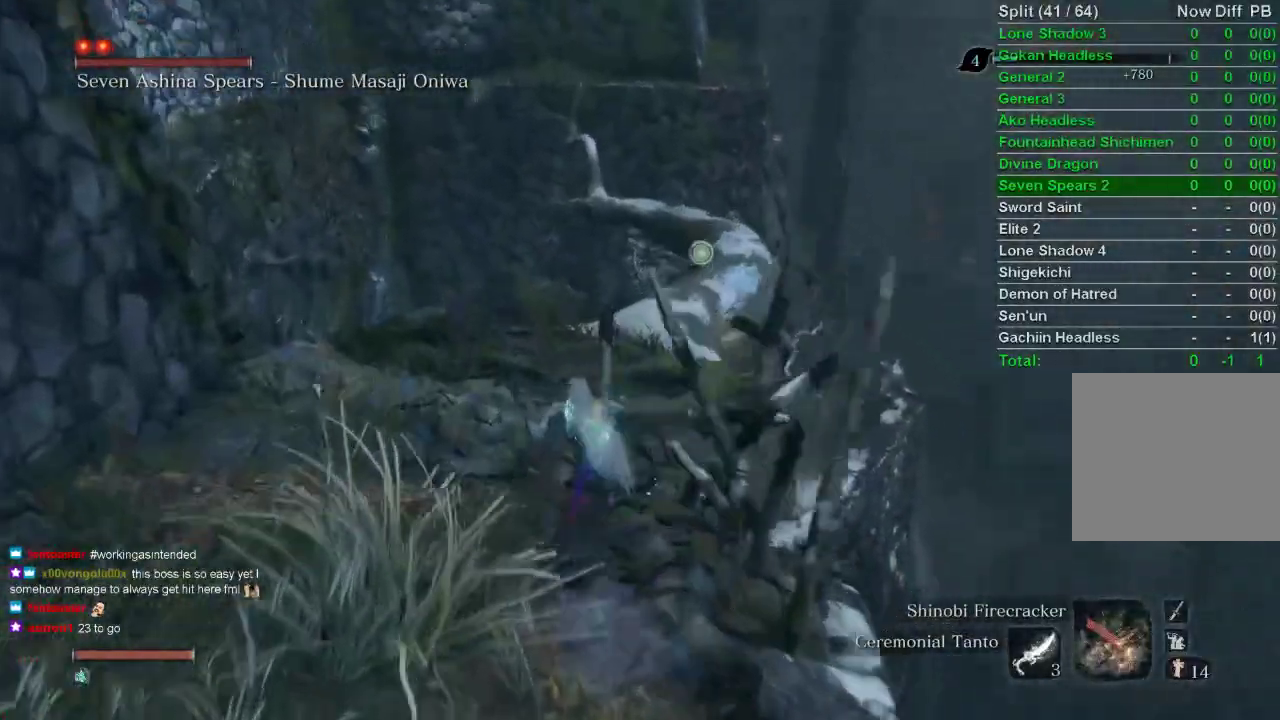
{"buttons": ["CIRCLE"], "left_stick": "up", "right_stick": "center", "events": [[50, "CIRCLE", "down"], [50, "right_stick", "up"], [133, "right_stick", "center"]]}
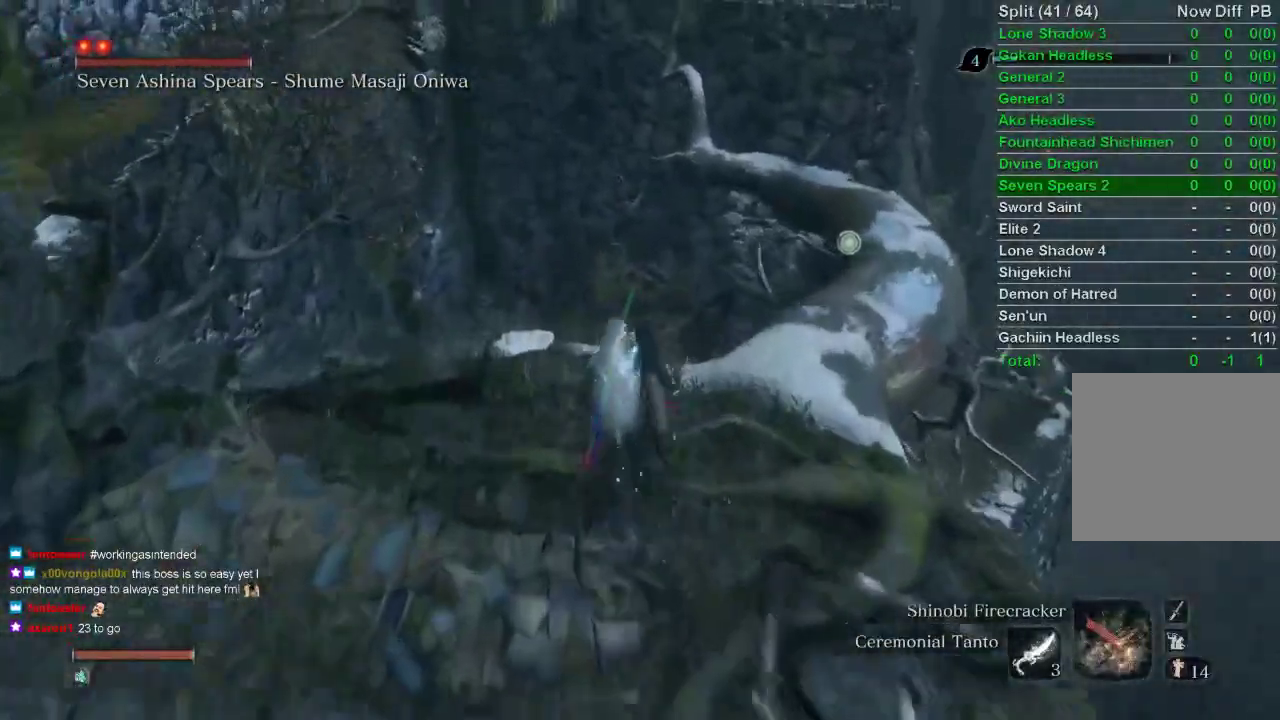
{"buttons": ["CIRCLE"], "left_stick": "up", "right_stick": "center", "events": []}
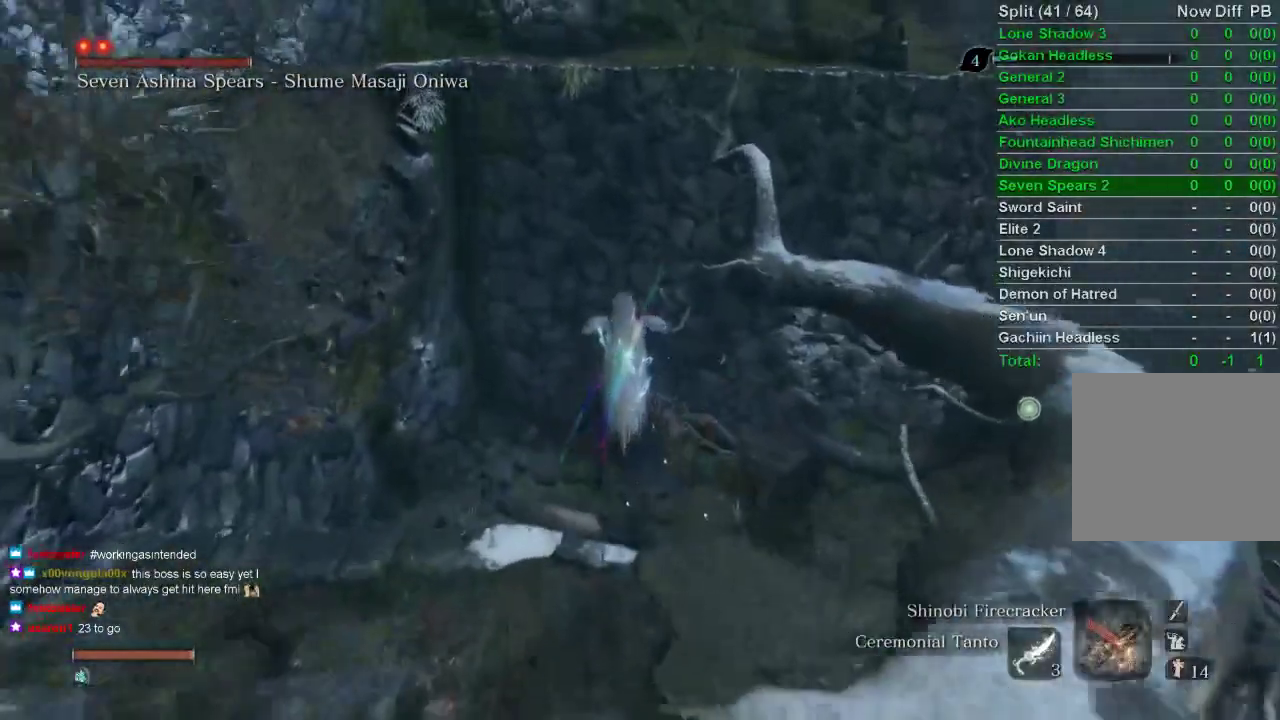
{"buttons": ["CIRCLE"], "left_stick": "up", "right_stick": "center", "events": []}
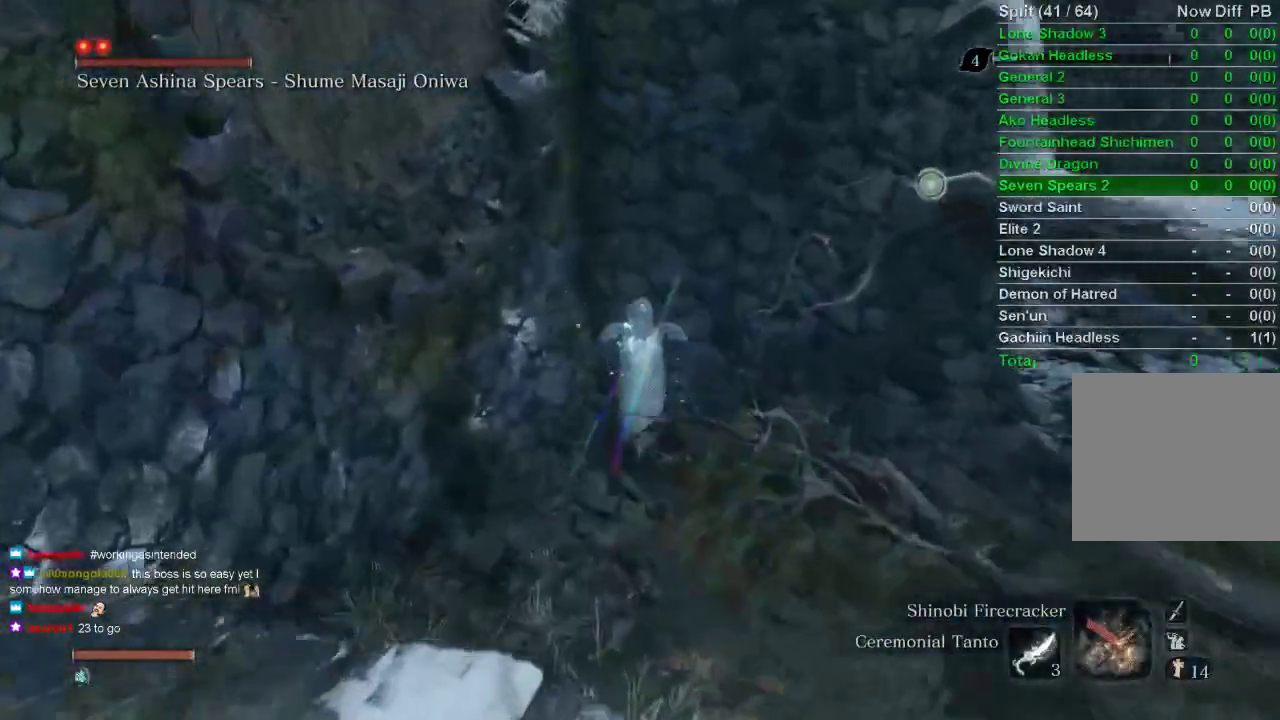
{"buttons": ["CIRCLE"], "left_stick": "up", "right_stick": "center", "events": []}
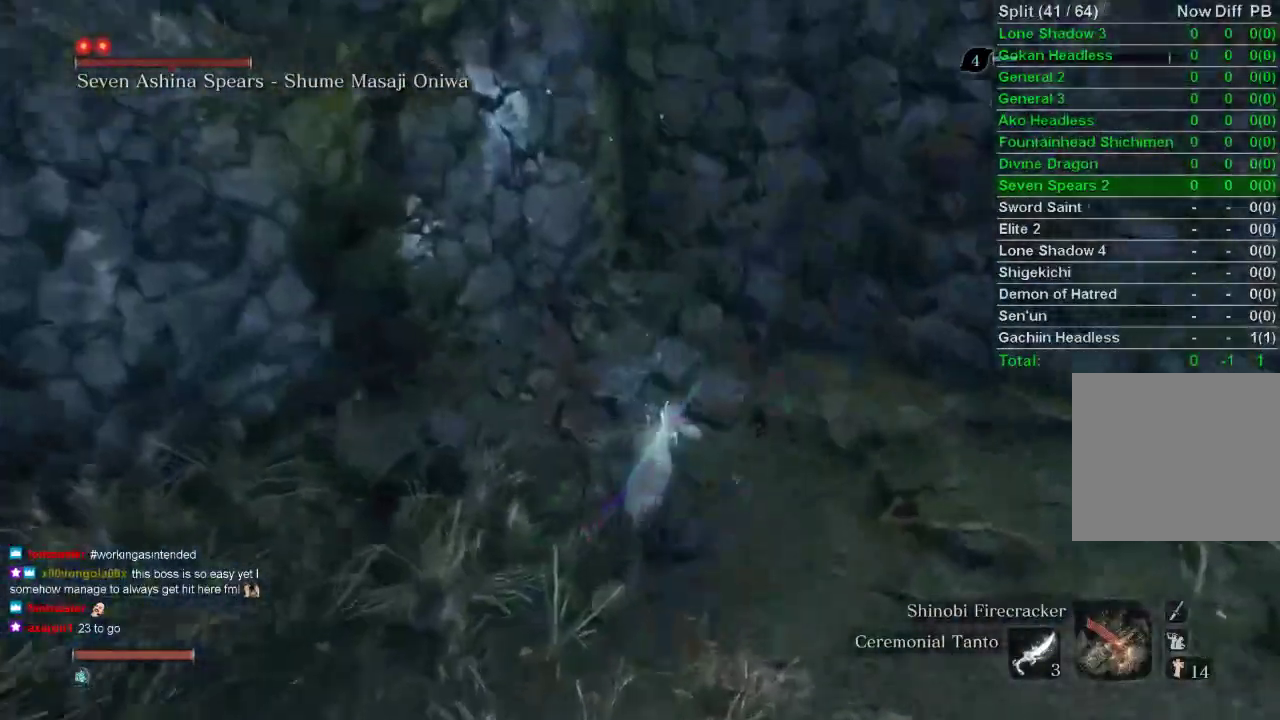
{"buttons": ["DPAD_UP"], "left_stick": "up", "right_stick": "center", "events": [[117, "CIRCLE", "up"], [433, "DPAD_UP", "down"]]}
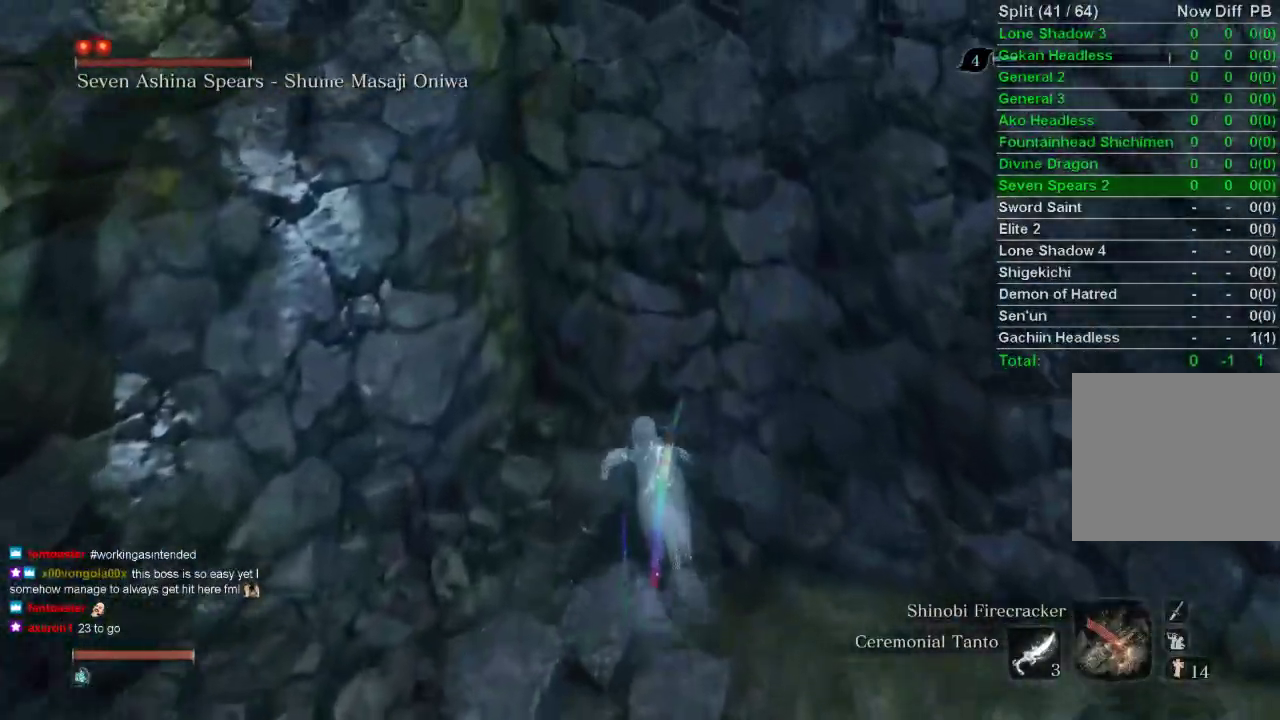
{"buttons": [], "left_stick": "up", "right_stick": "center", "events": [[117, "DPAD_UP", "up"]]}
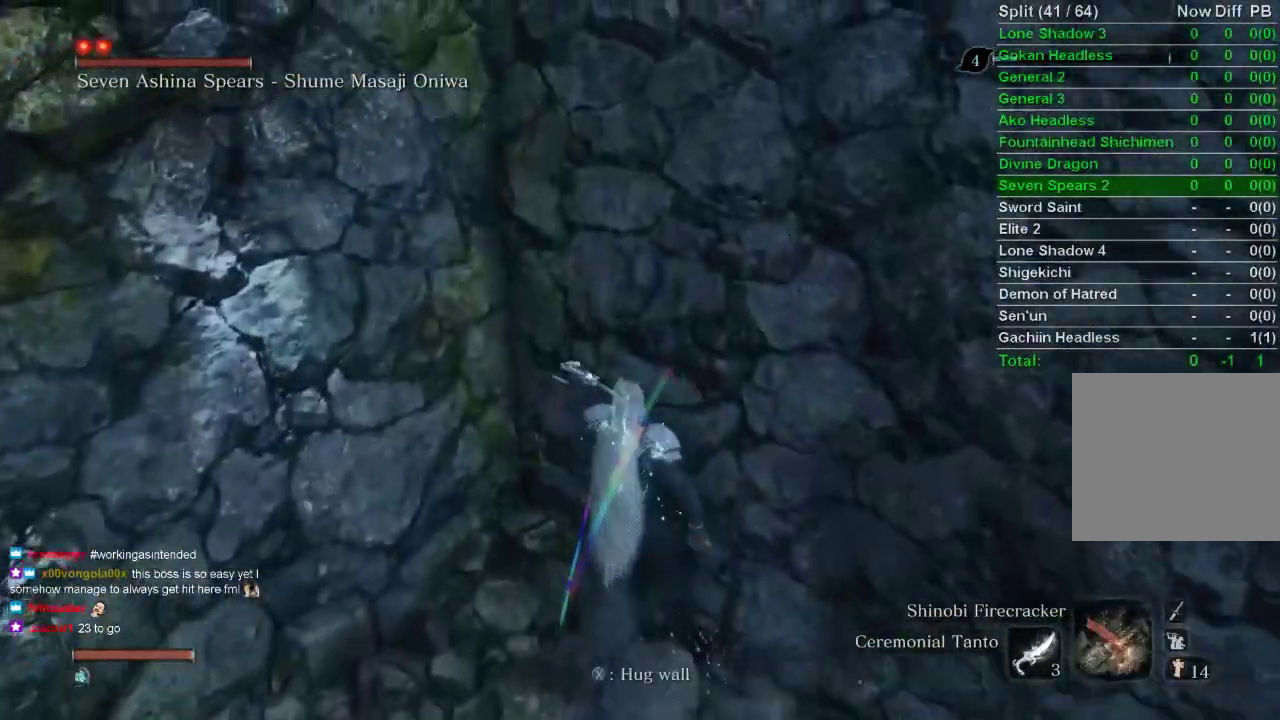
{"buttons": [], "left_stick": "up", "right_stick": "left", "events": [[33, "right_stick", "left"], [317, "DPAD_RIGHT", "down"], [417, "DPAD_RIGHT", "up"]]}
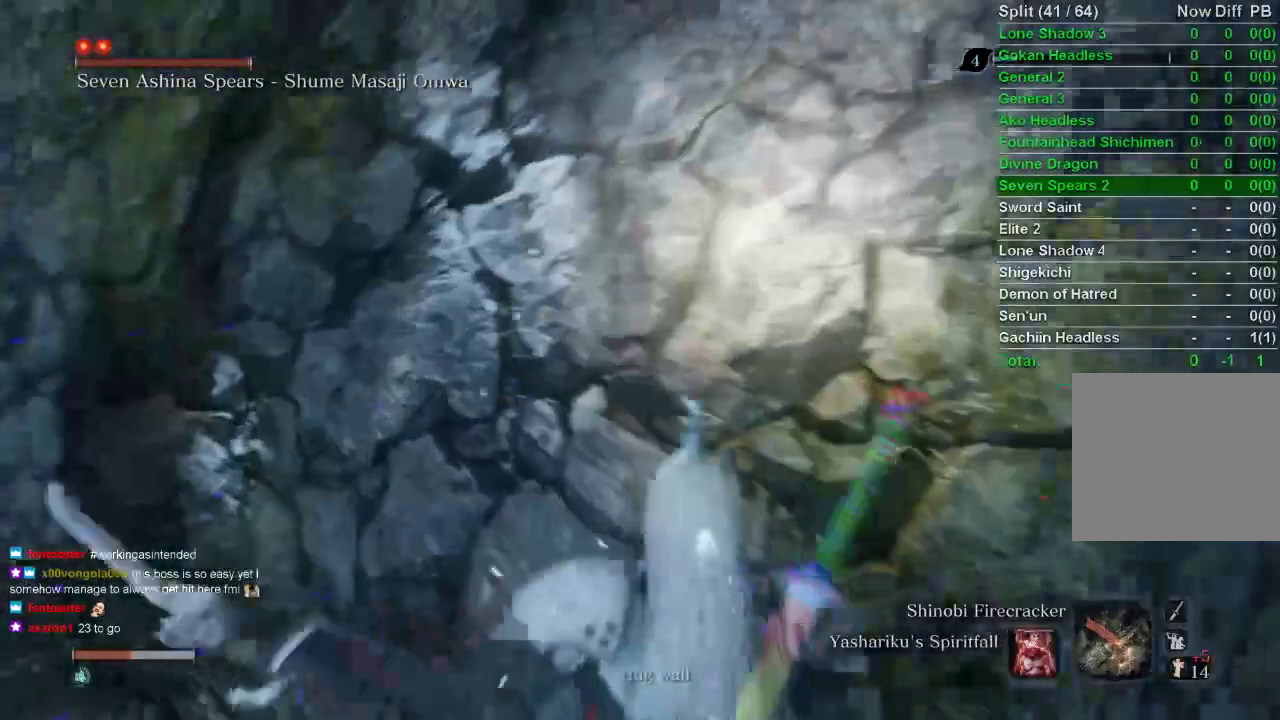
{"buttons": [], "left_stick": "up", "right_stick": "left", "events": []}
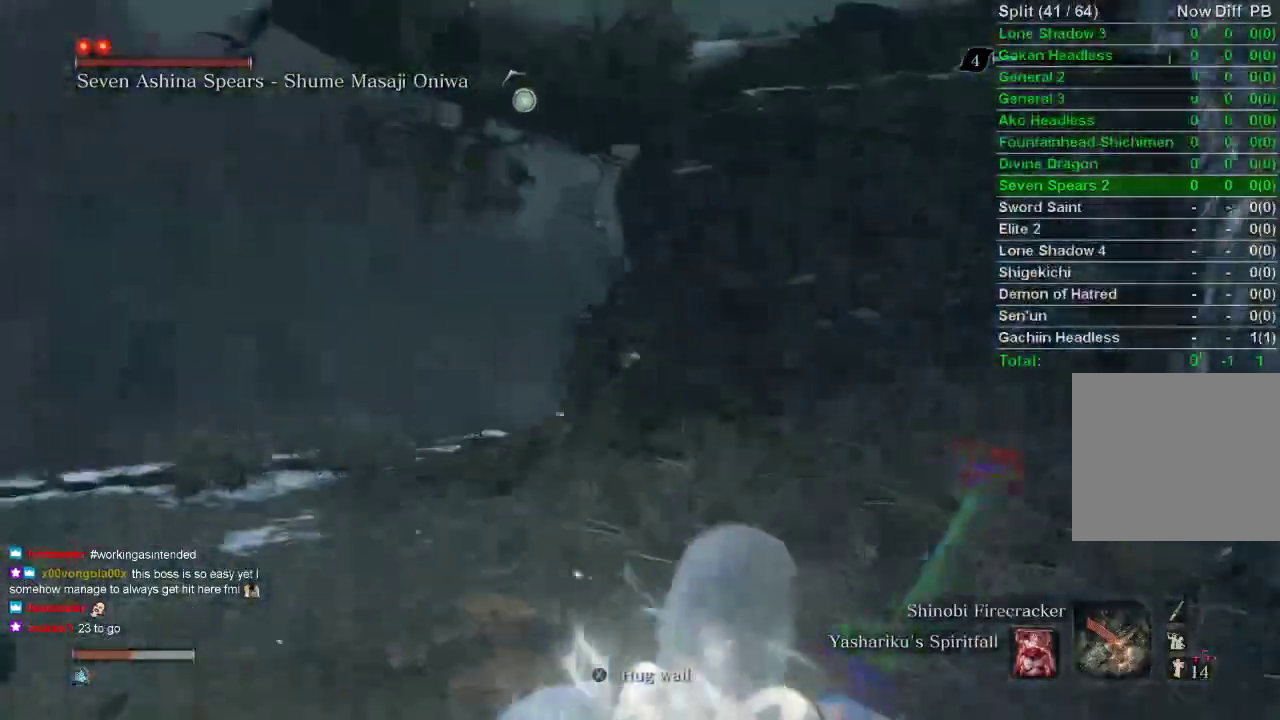
{"buttons": [], "left_stick": "up", "right_stick": "left", "events": []}
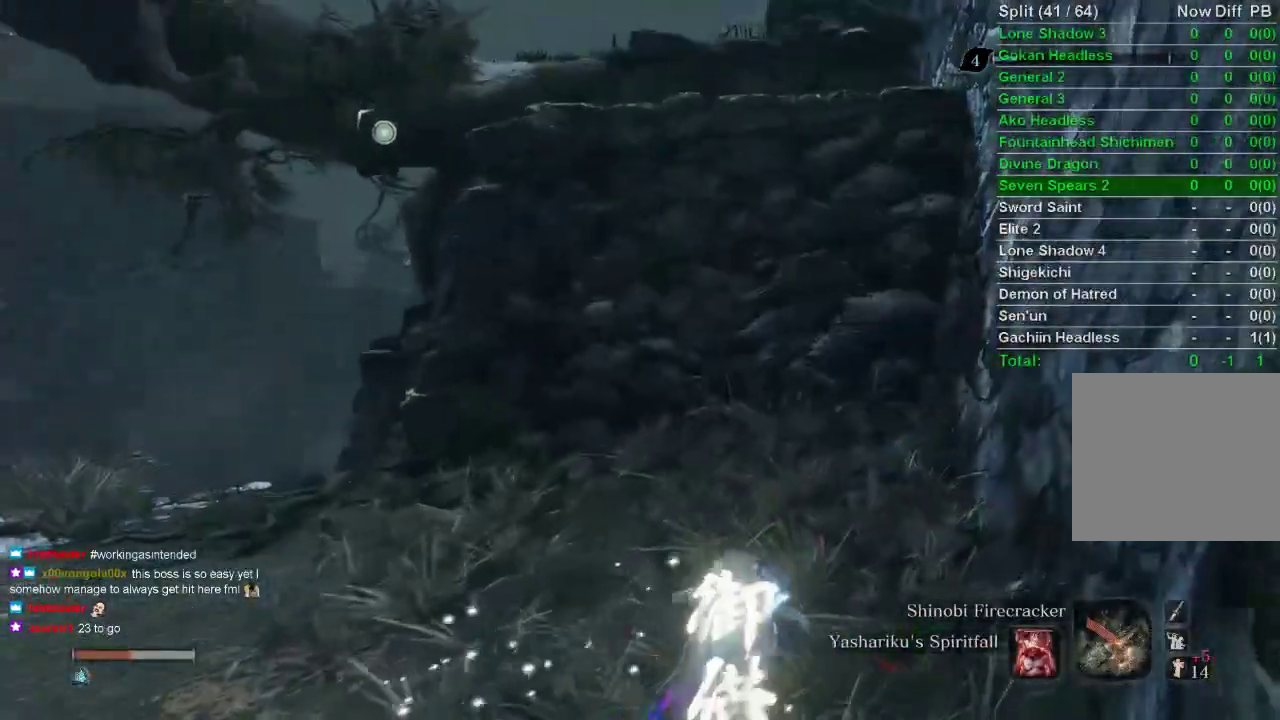
{"buttons": [], "left_stick": "up", "right_stick": "left", "events": []}
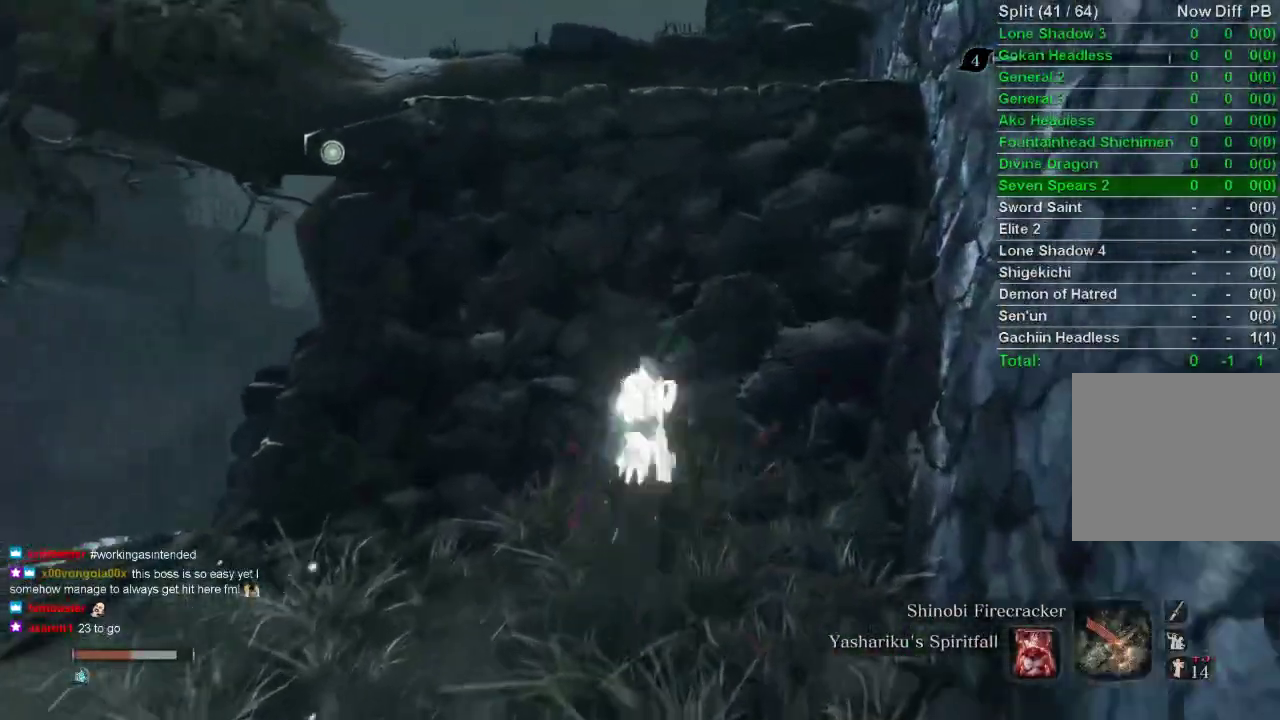
{"buttons": [], "left_stick": "up", "right_stick": "center", "events": [[450, "right_stick", "center"]]}
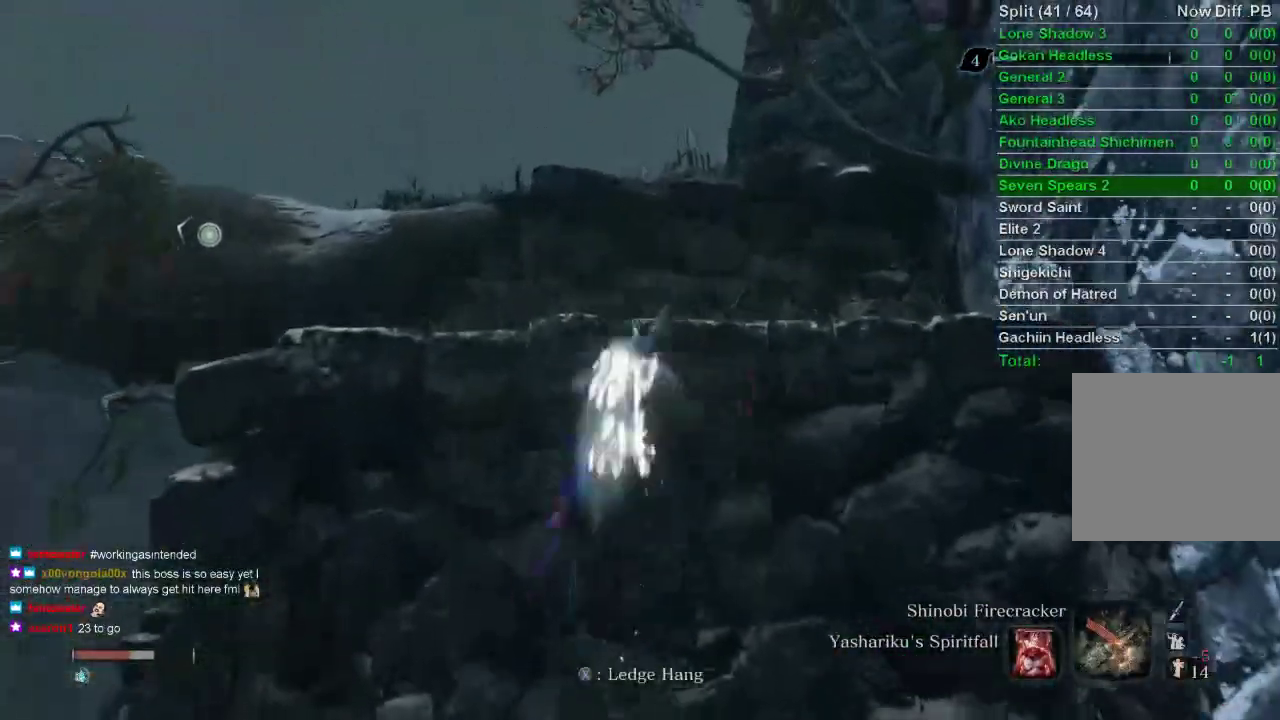
{"buttons": [], "left_stick": "up", "right_stick": "center", "events": [[33, "CIRCLE", "down"], [200, "CIRCLE", "up"], [217, "right_stick", "up"], [417, "right_stick", "center"]]}
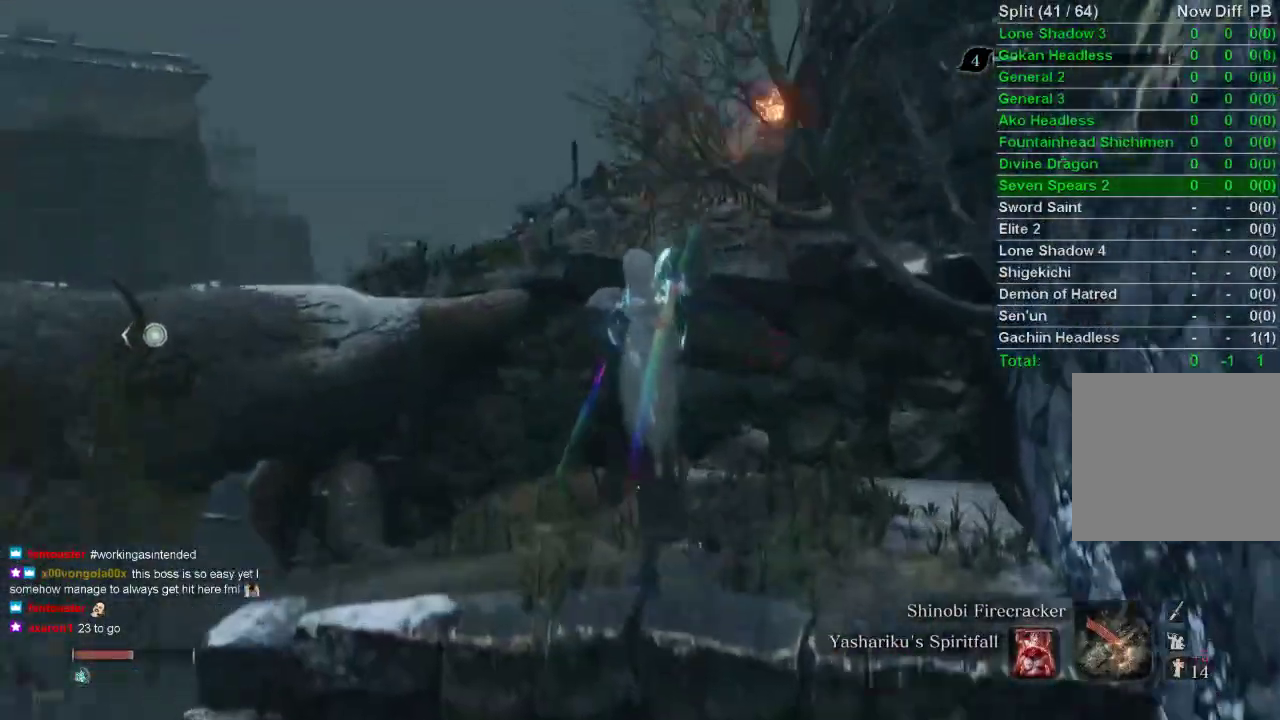
{"buttons": [], "left_stick": "up", "right_stick": "center", "events": []}
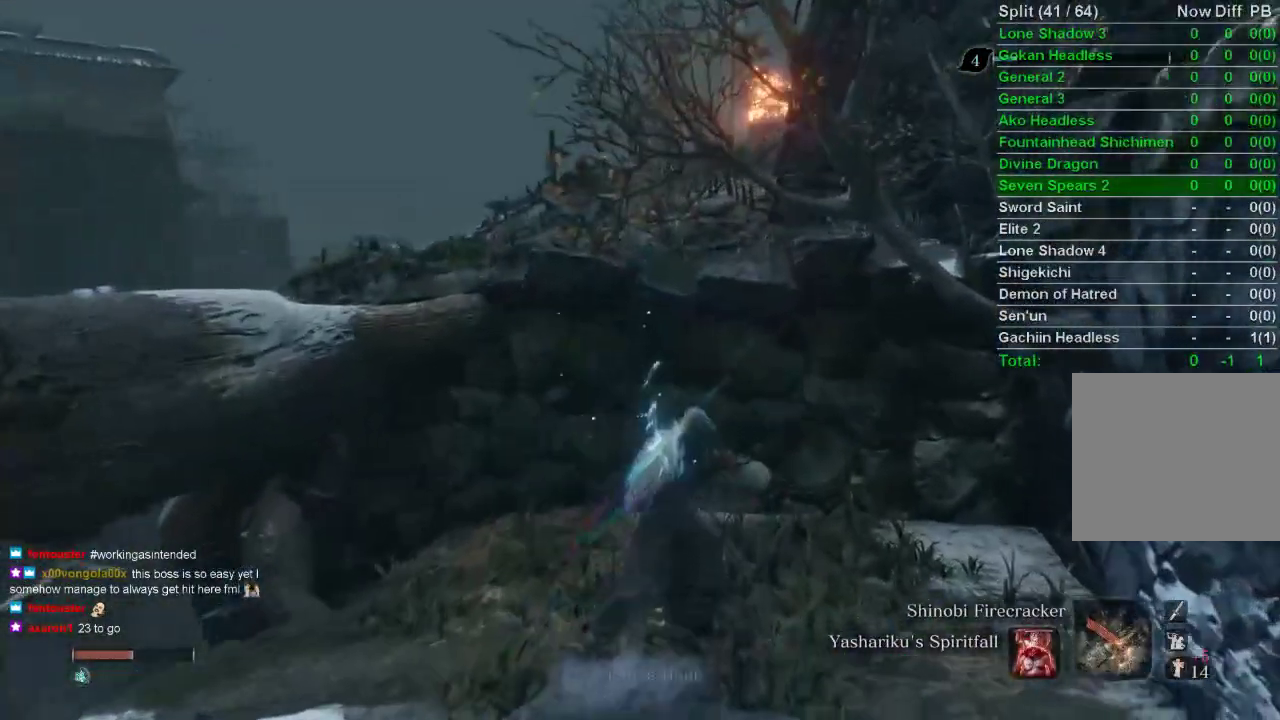
{"buttons": [], "left_stick": "up", "right_stick": "center", "events": [[17, "CROSS", "down"], [217, "CROSS", "up"]]}
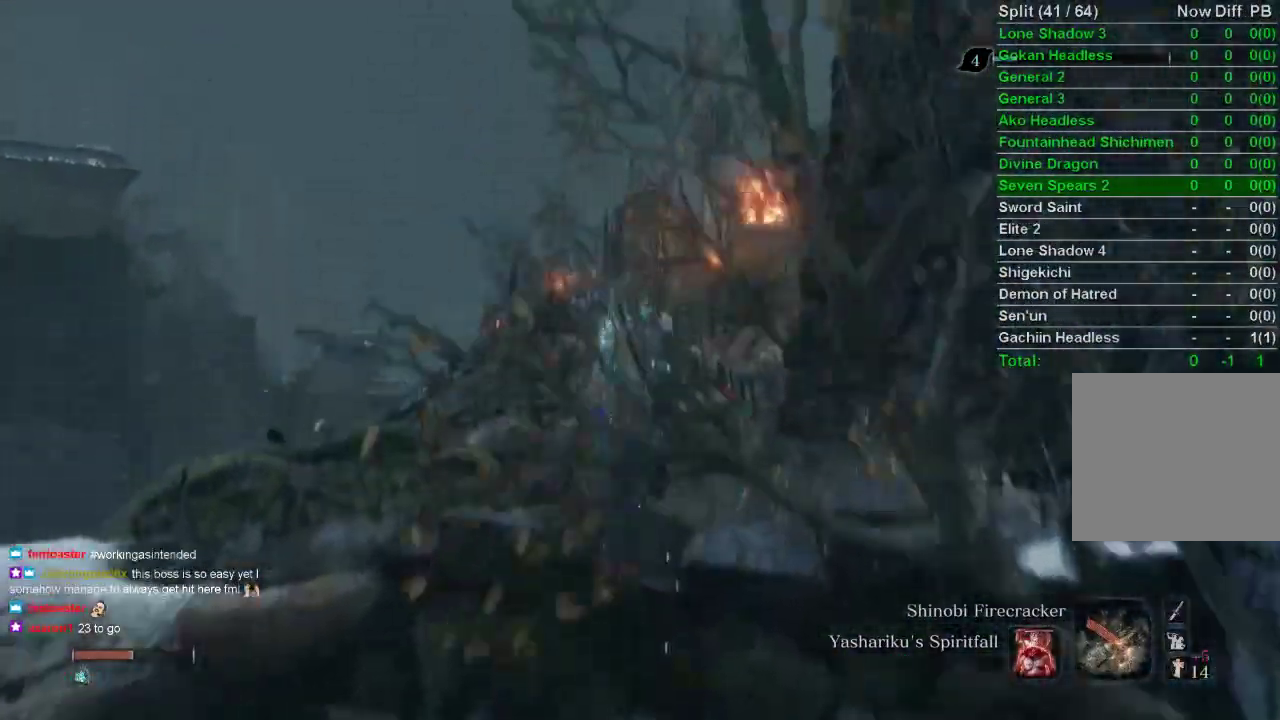
{"buttons": [], "left_stick": "up", "right_stick": "center", "events": []}
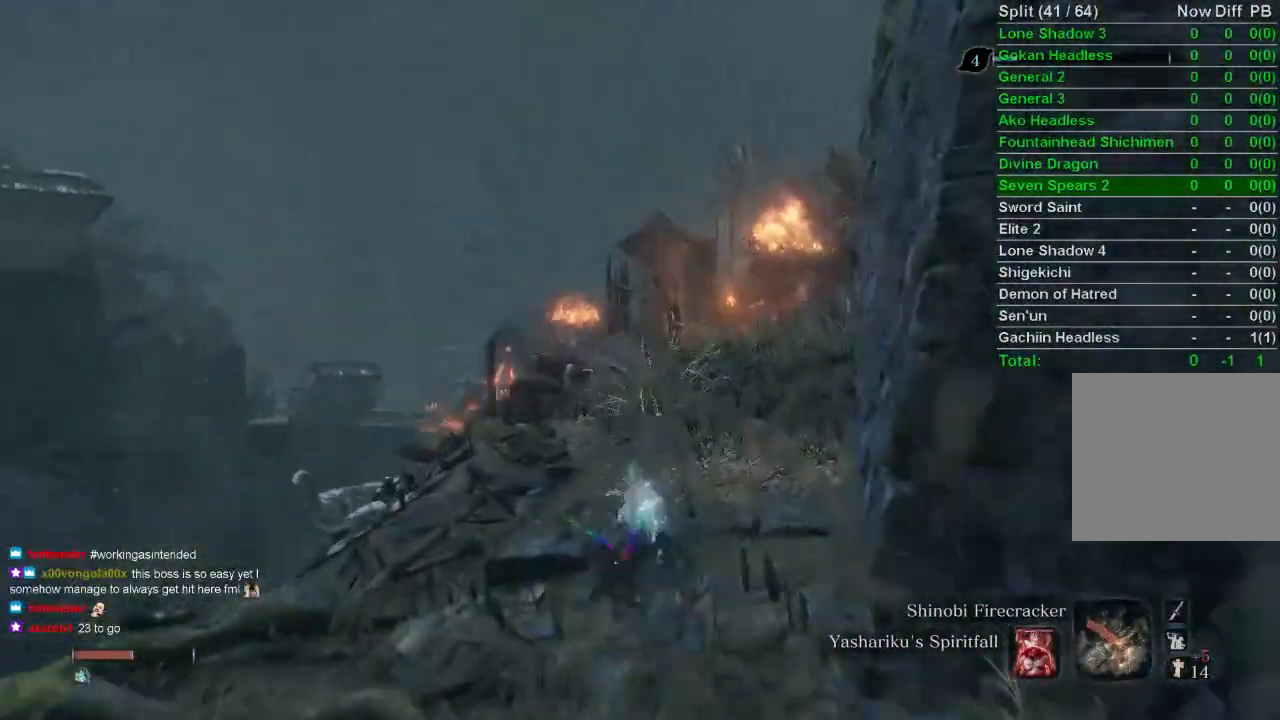
{"buttons": ["CIRCLE"], "left_stick": "up", "right_stick": "up-left", "events": [[33, "CIRCLE", "down"], [217, "right_stick", "up-left"]]}
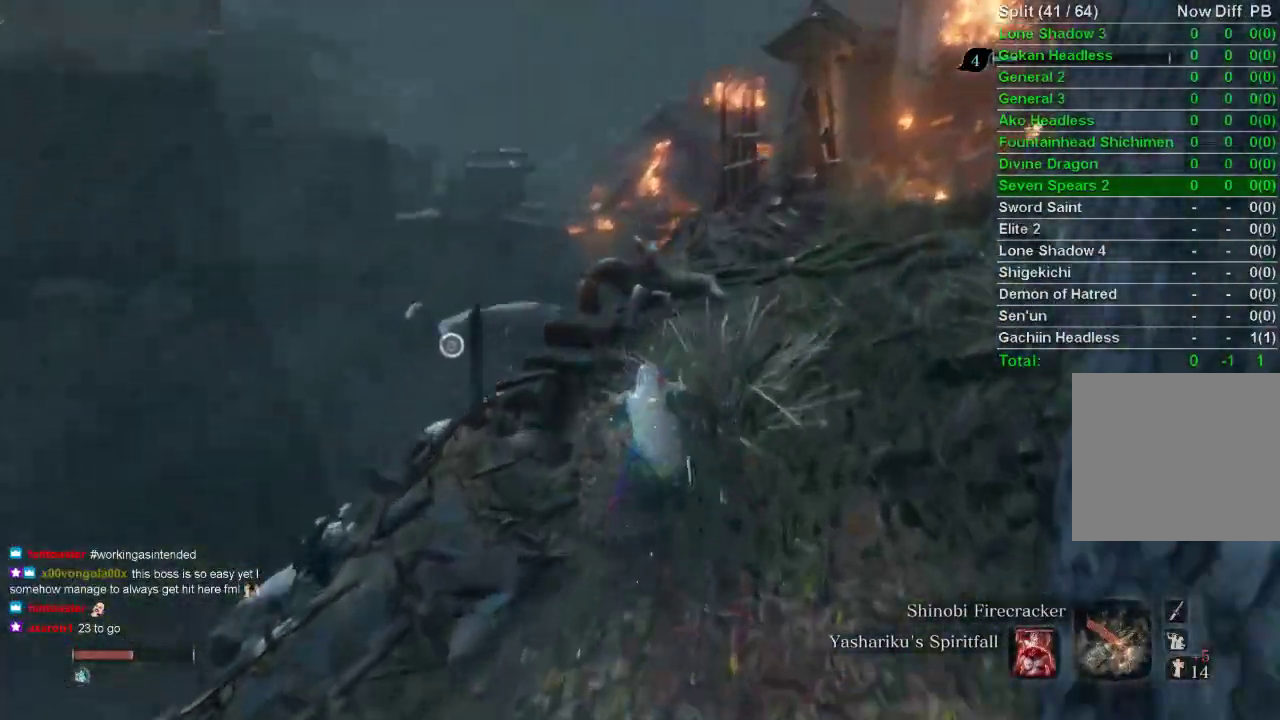
{"buttons": ["CIRCLE"], "left_stick": "up", "right_stick": "up-left", "events": []}
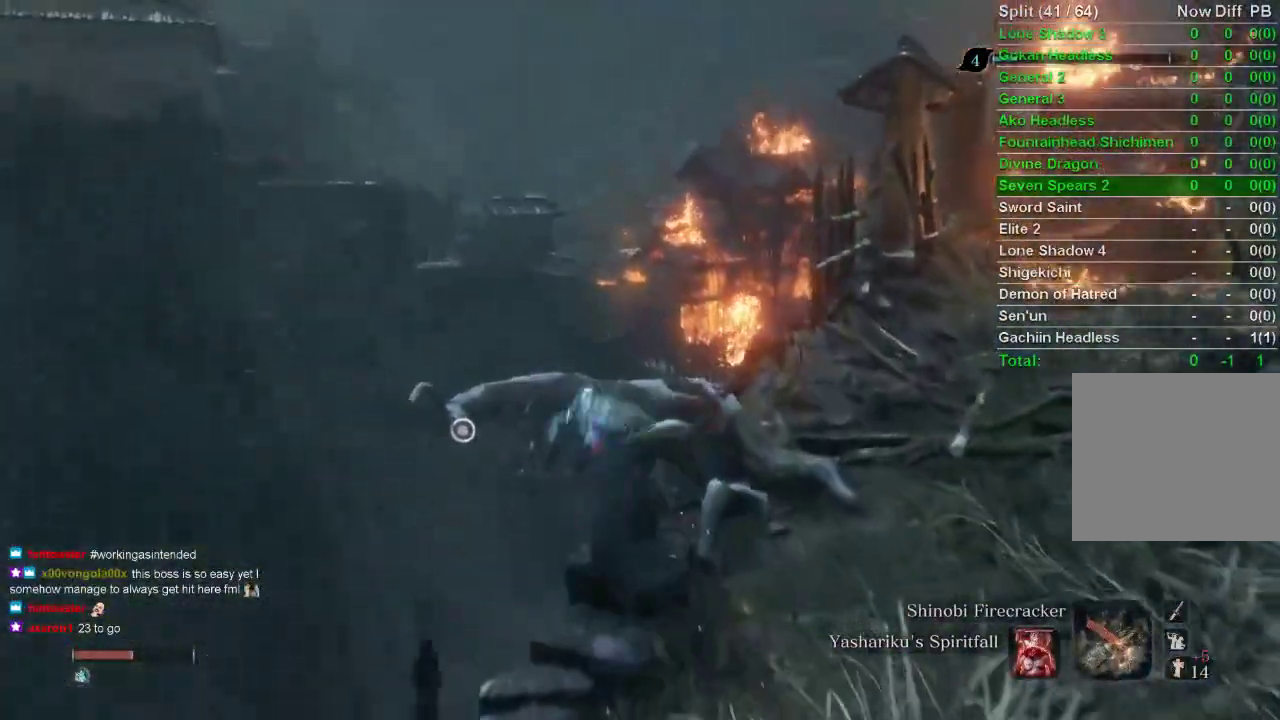
{"buttons": ["CIRCLE"], "left_stick": "up", "right_stick": "center", "events": [[250, "CROSS", "down"], [250, "right_stick", "center"], [333, "CROSS", "up"]]}
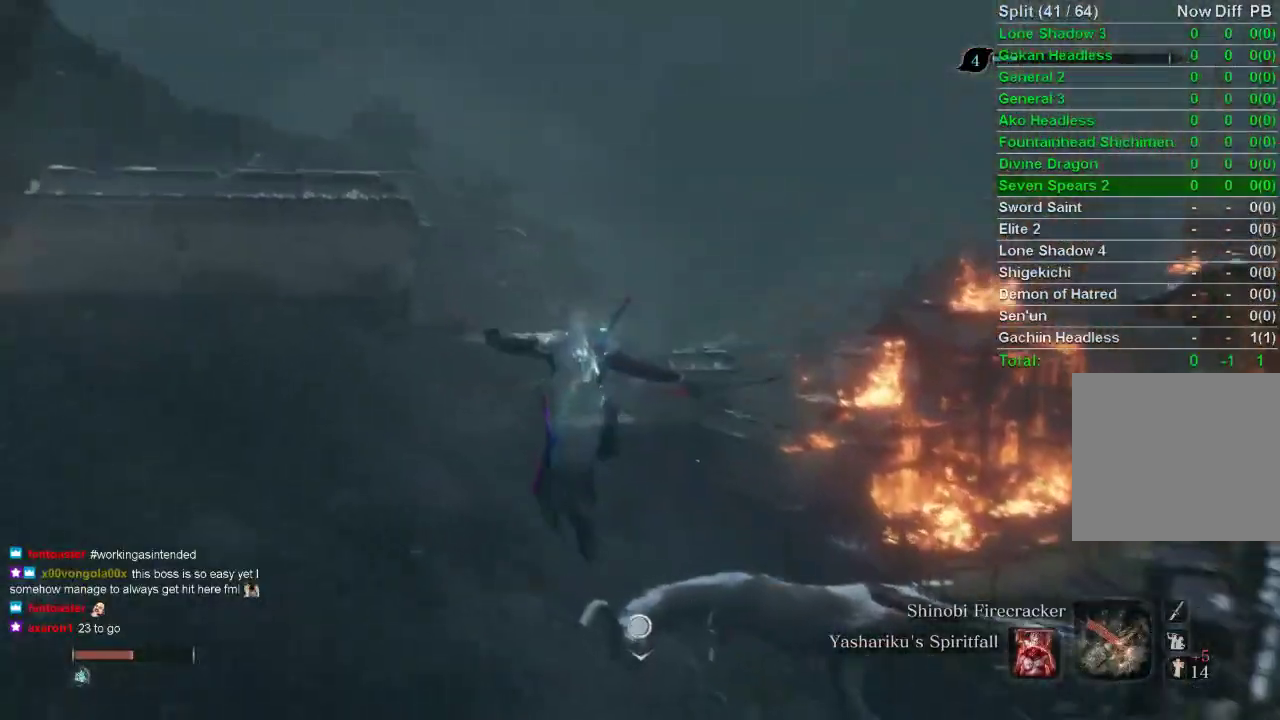
{"buttons": ["CIRCLE", "L2"], "left_stick": "up", "right_stick": "center", "events": [[383, "L2", "down"], [433, "L2", "up"], [467, "L2", "down"]]}
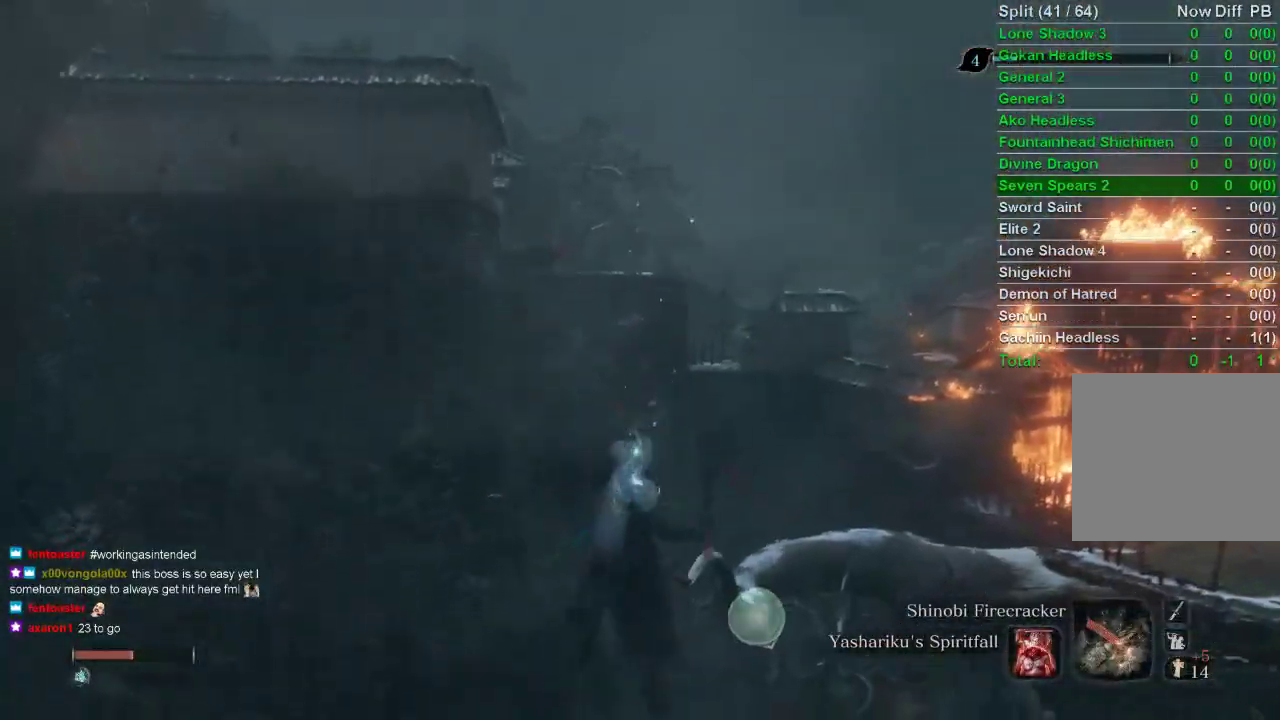
{"buttons": [], "left_stick": "up-left", "right_stick": "right", "events": [[33, "L2", "up"], [67, "CIRCLE", "up"], [133, "right_stick", "right"], [283, "left_stick", "up-left"]]}
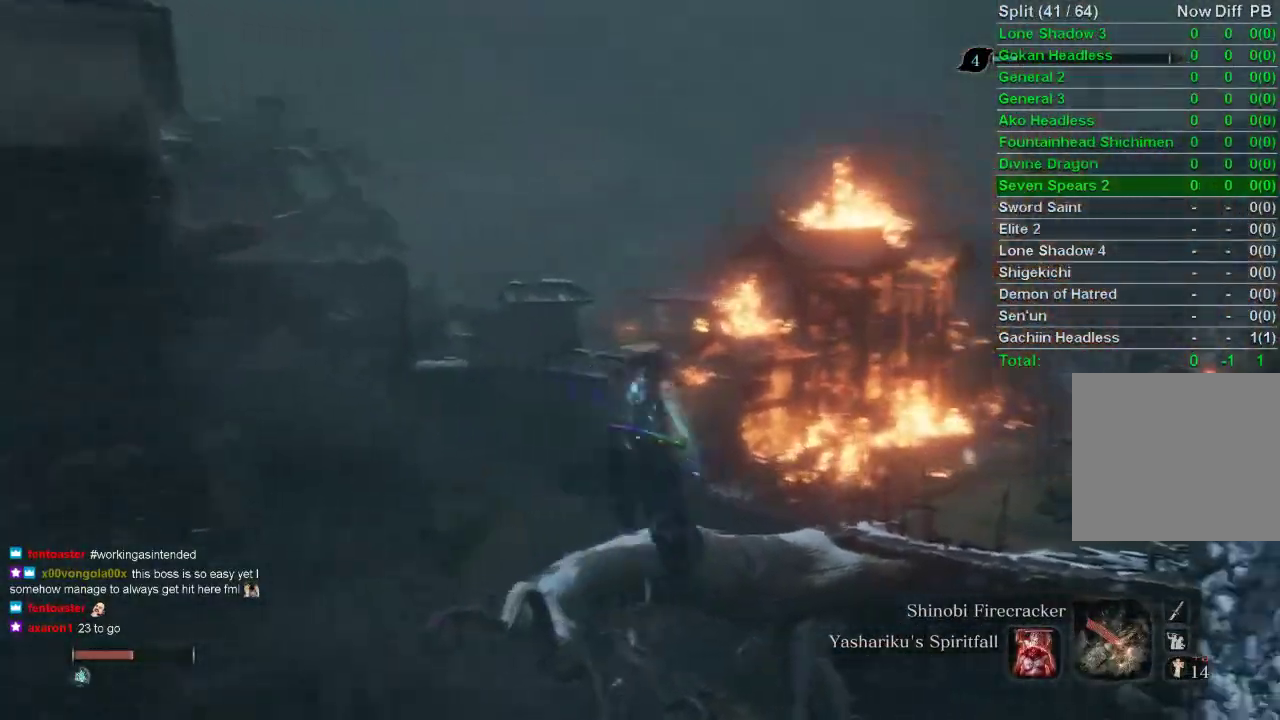
{"buttons": [], "left_stick": "up-left", "right_stick": "right", "events": []}
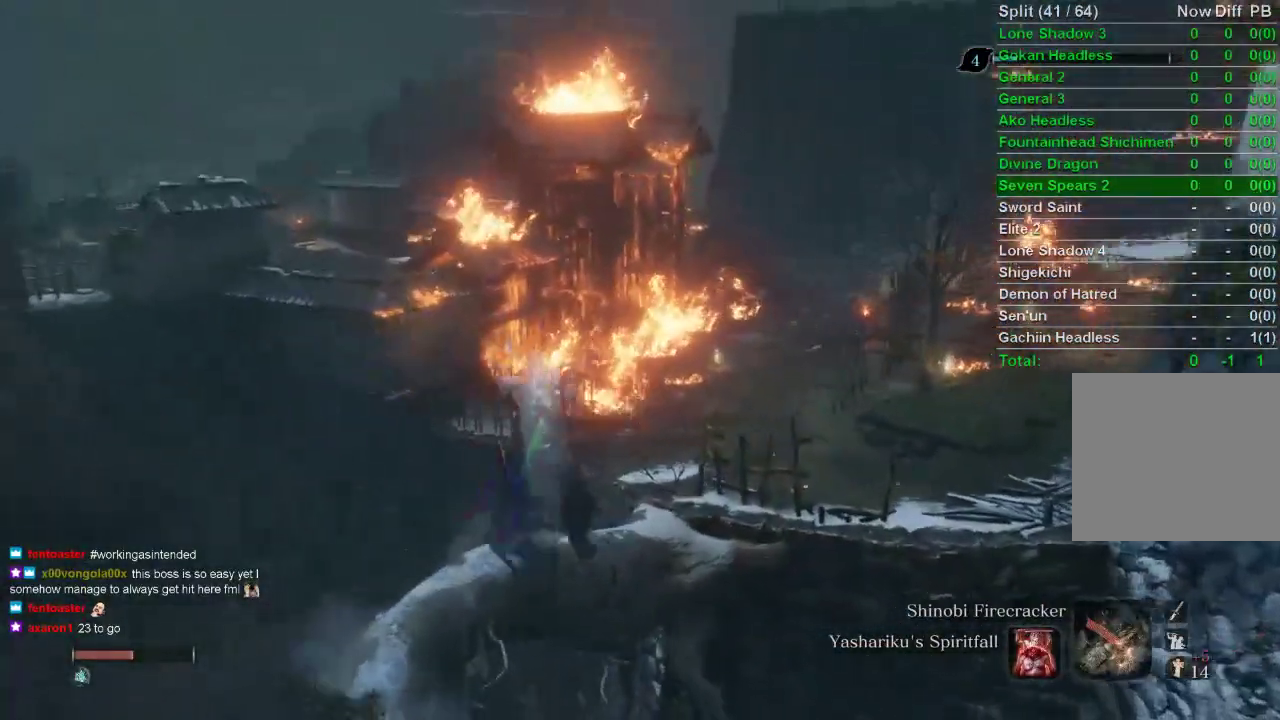
{"buttons": [], "left_stick": "up-left", "right_stick": "right", "events": []}
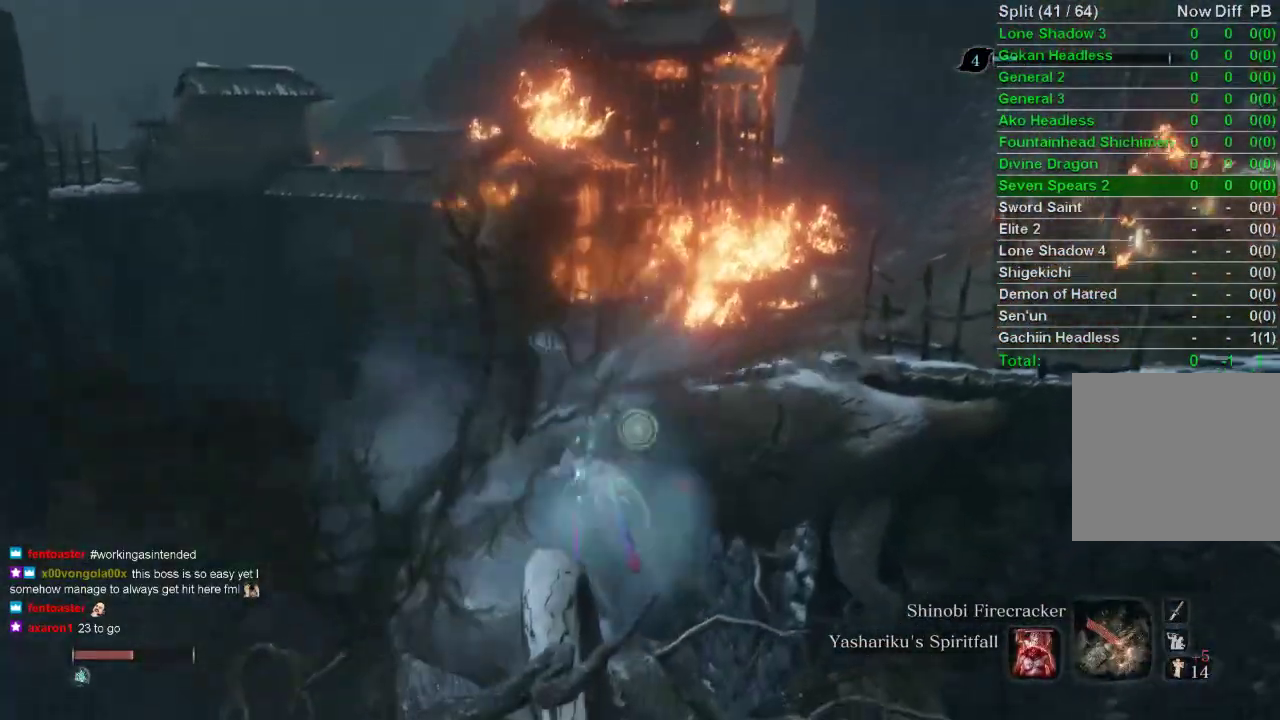
{"buttons": [], "left_stick": "center", "right_stick": "center", "events": [[117, "left_stick", "center"], [117, "right_stick", "center"]]}